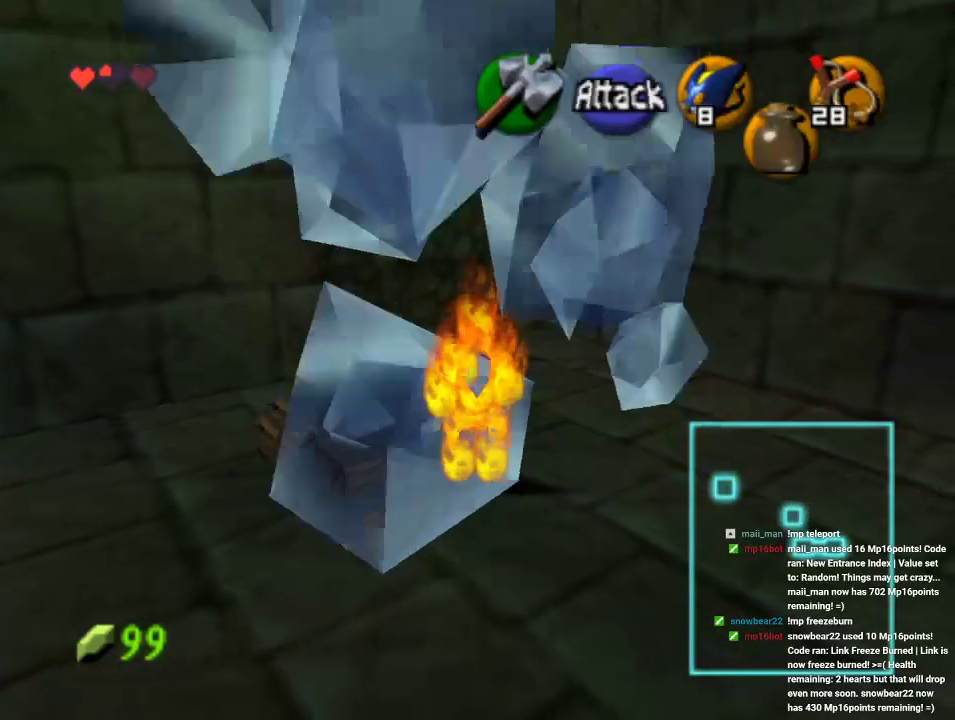
Gameplay with a controller (Nintendo layout); each line is a JSON object with the inputs held at the frame after it. "events" lists button and stick changes between this image and that frame as [ms after this image, input, new state], when the widget could be followed in between. Not read: L1 L3 R1 R3.
{"buttons": [], "left_stick": "up", "events": [[467, "B", "up"]]}
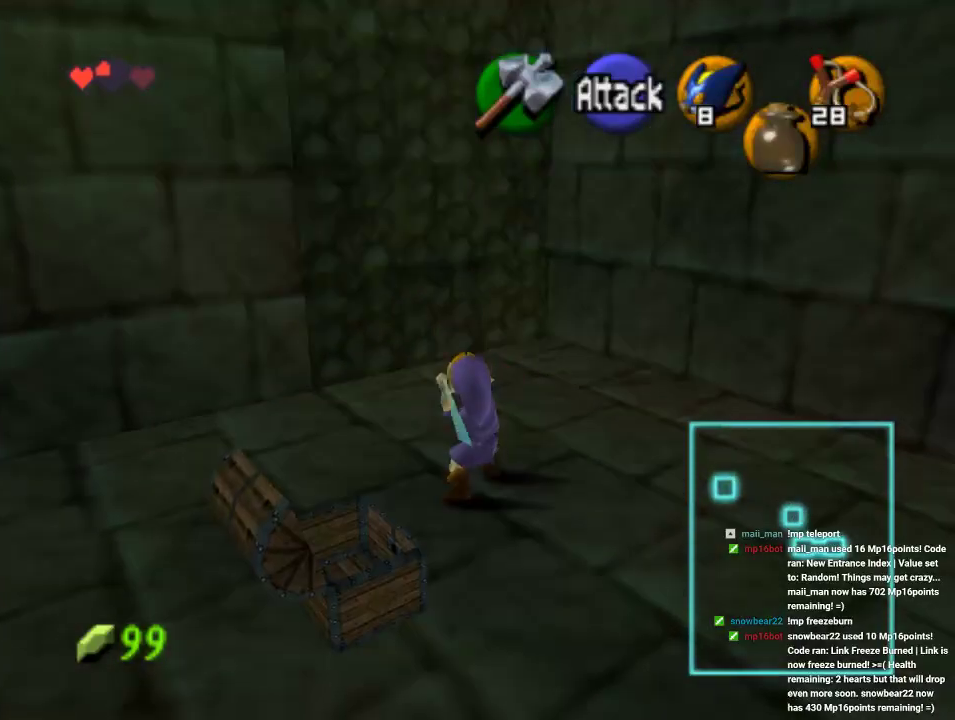
{"buttons": [], "left_stick": "up-left", "events": [[433, "left_stick", "up-left"]]}
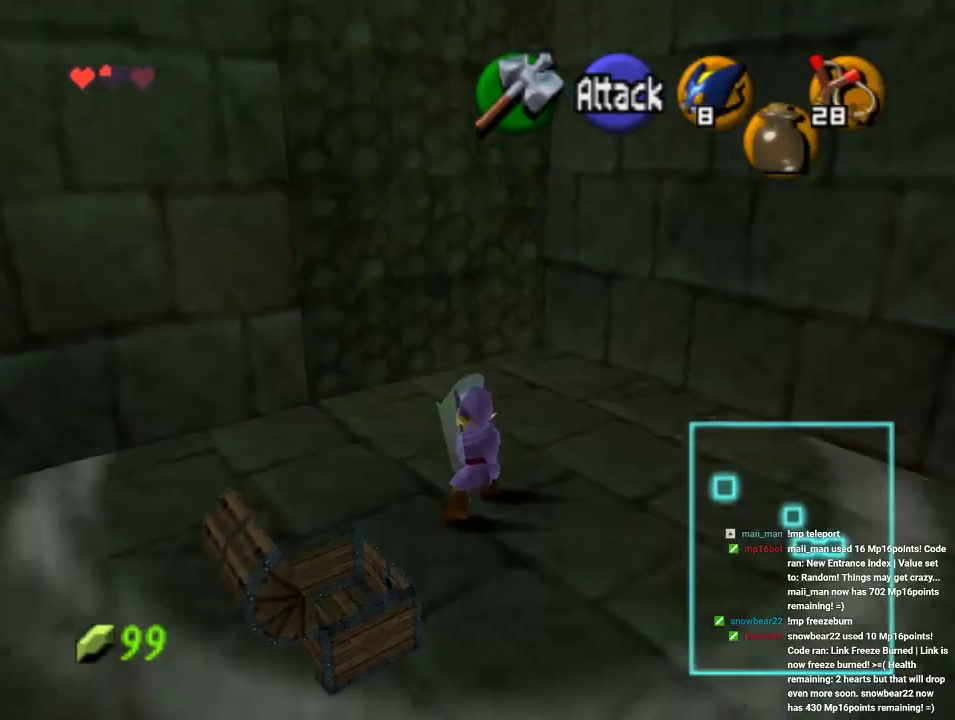
{"buttons": [], "left_stick": "up-left", "events": []}
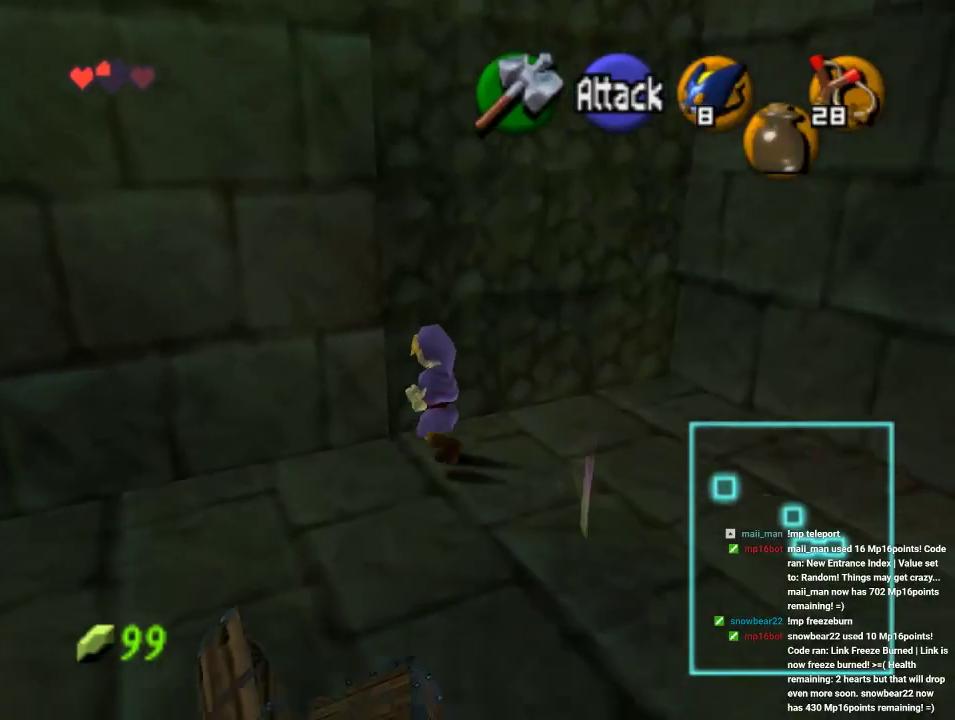
{"buttons": [], "left_stick": "up", "events": [[333, "Z", "down"], [333, "left_stick", "up"], [500, "Z", "up"]]}
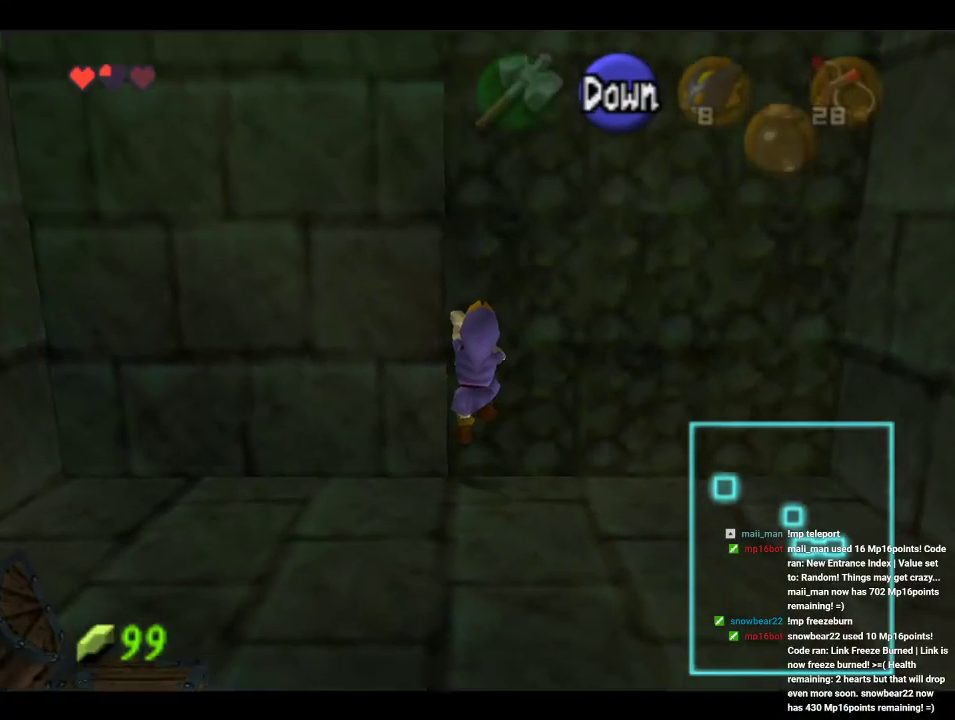
{"buttons": [], "left_stick": "up", "events": []}
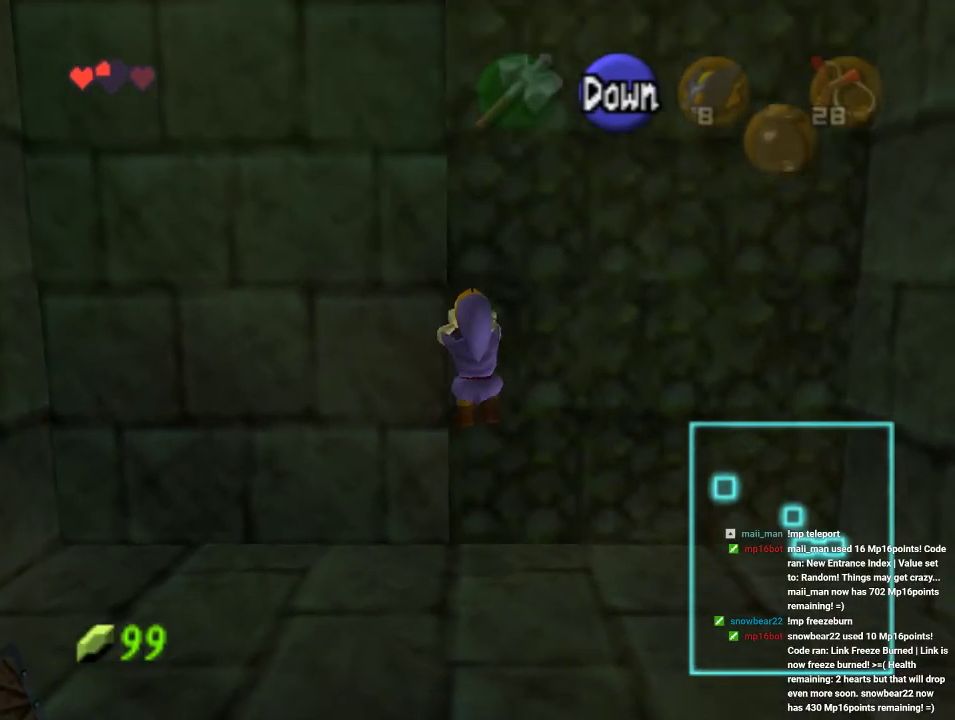
{"buttons": [], "left_stick": "up", "events": []}
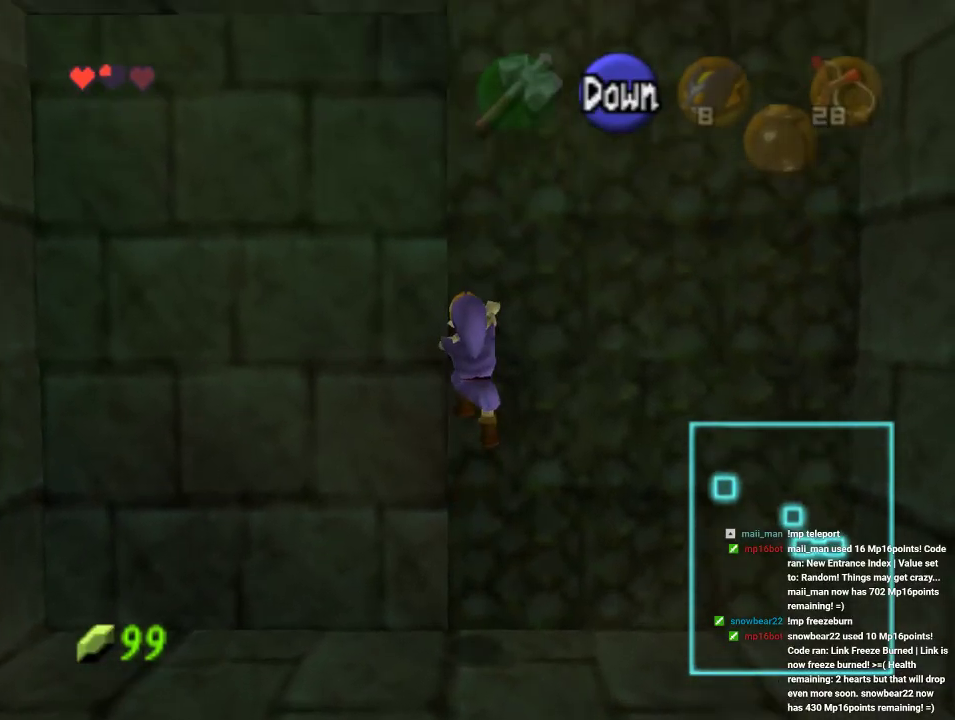
{"buttons": [], "left_stick": "up", "events": []}
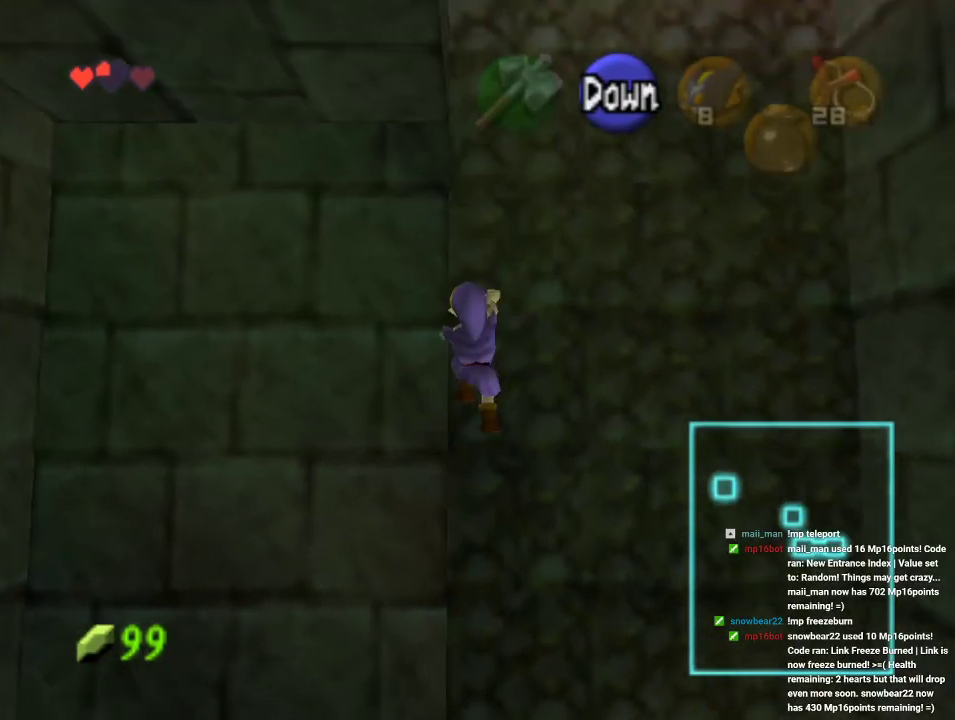
{"buttons": [], "left_stick": "up", "events": []}
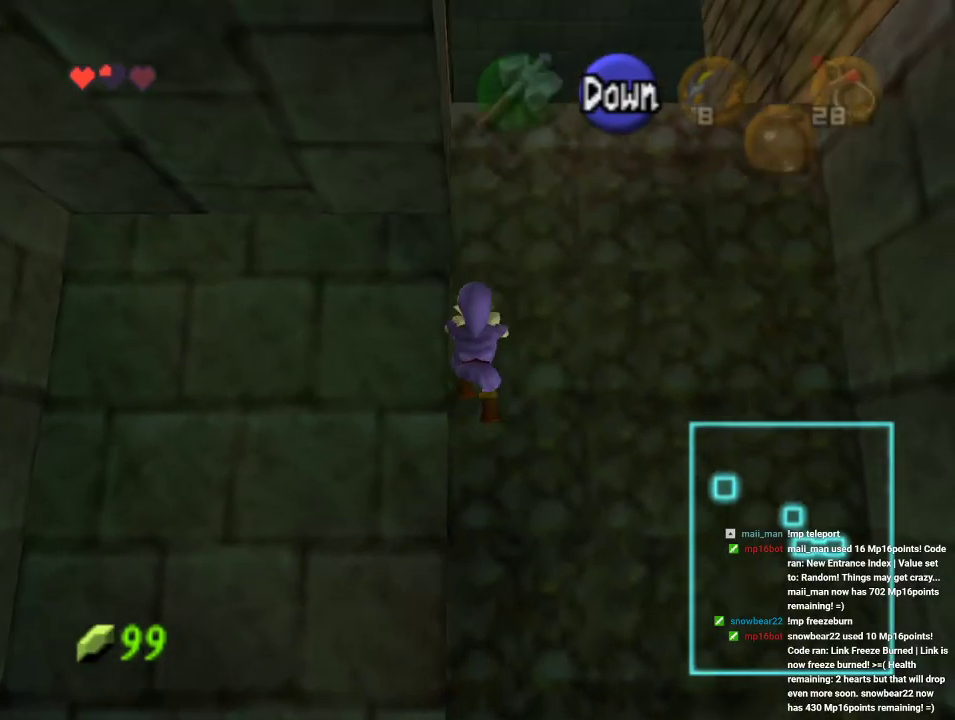
{"buttons": [], "left_stick": "up", "events": []}
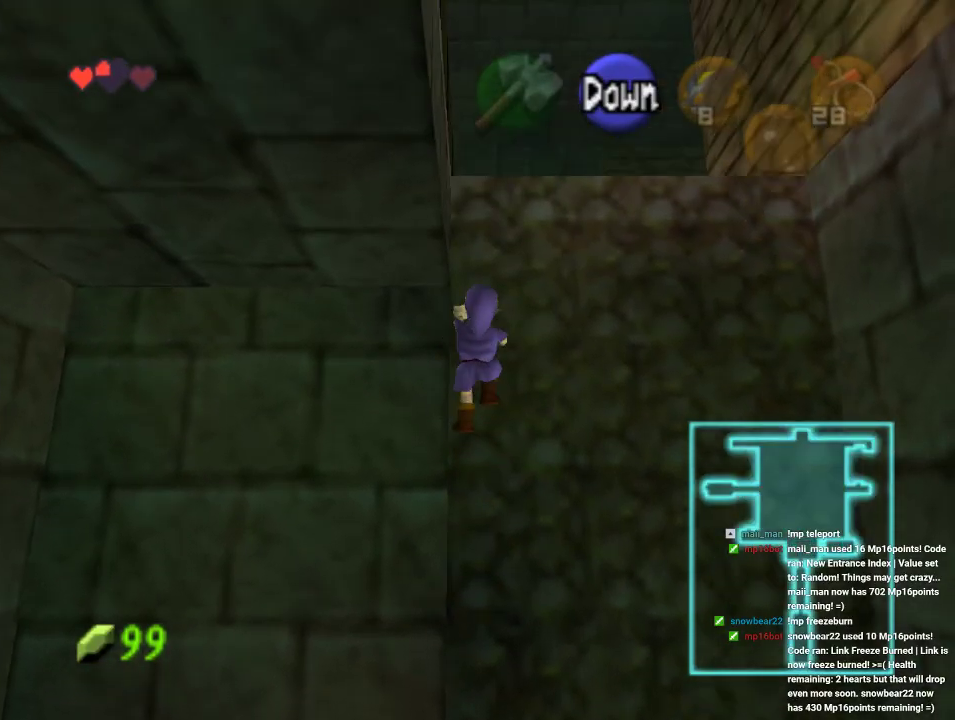
{"buttons": [], "left_stick": "up", "events": []}
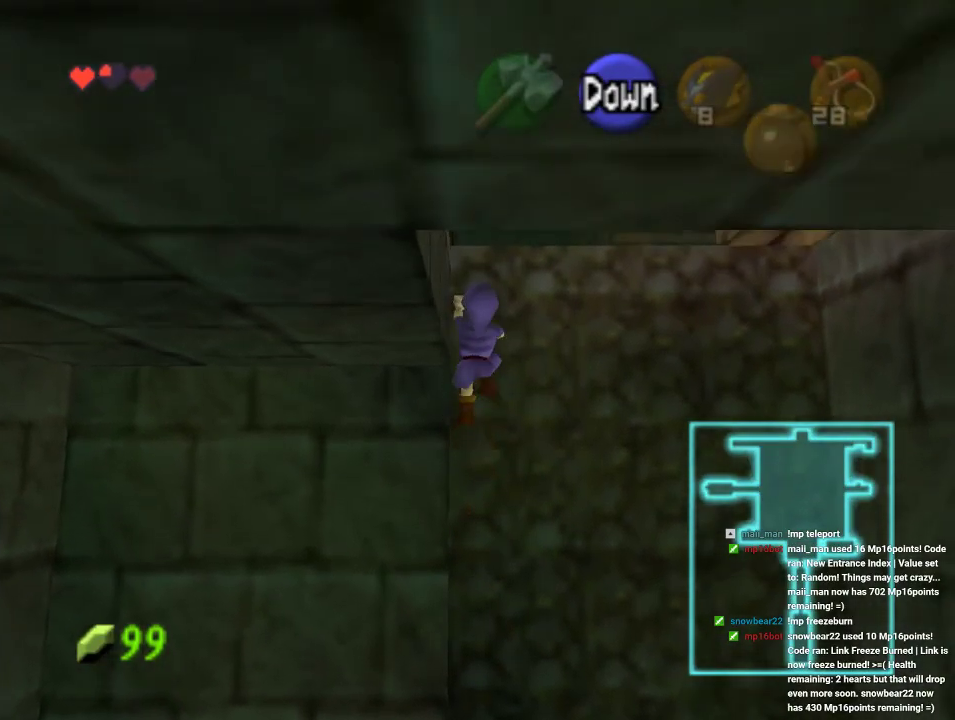
{"buttons": [], "left_stick": "up", "events": []}
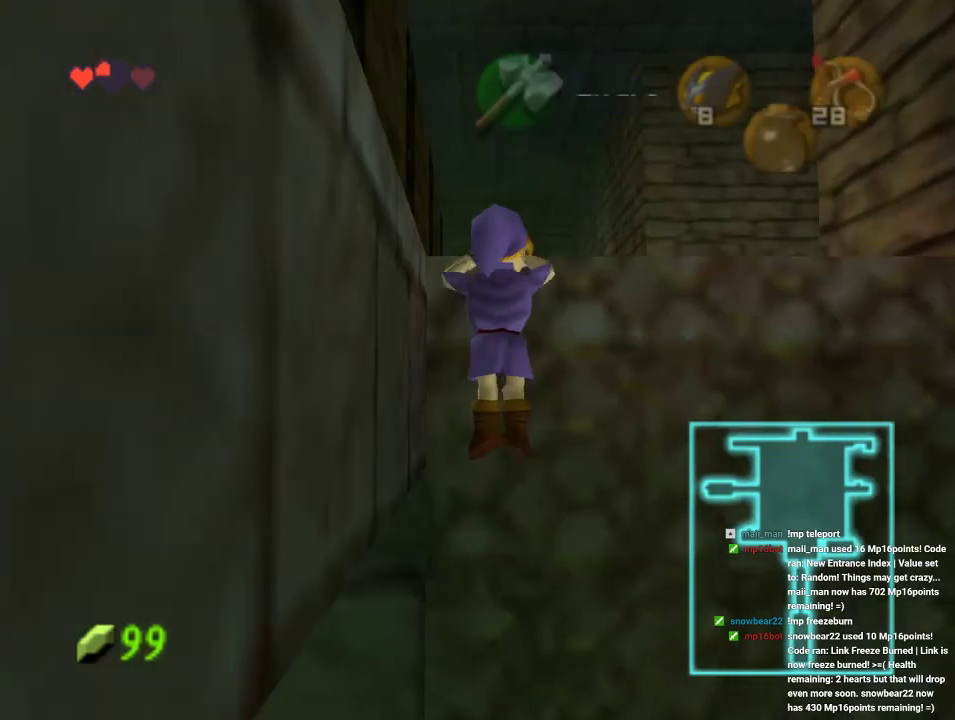
{"buttons": [], "left_stick": "up", "events": [[67, "left_stick", "center"], [200, "left_stick", "up"]]}
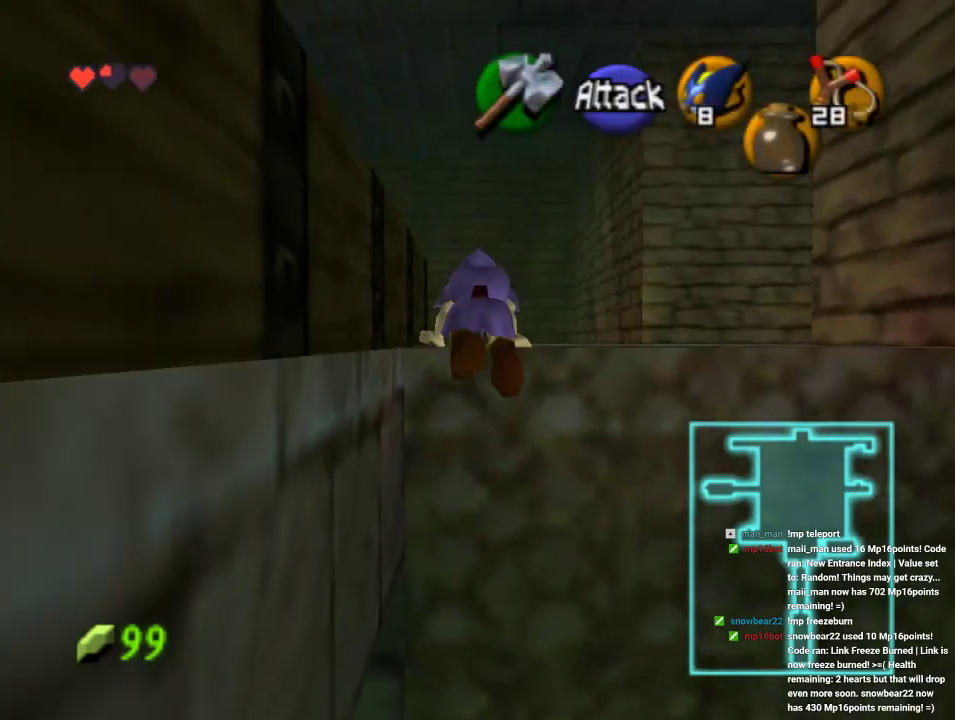
{"buttons": [], "left_stick": "up", "events": []}
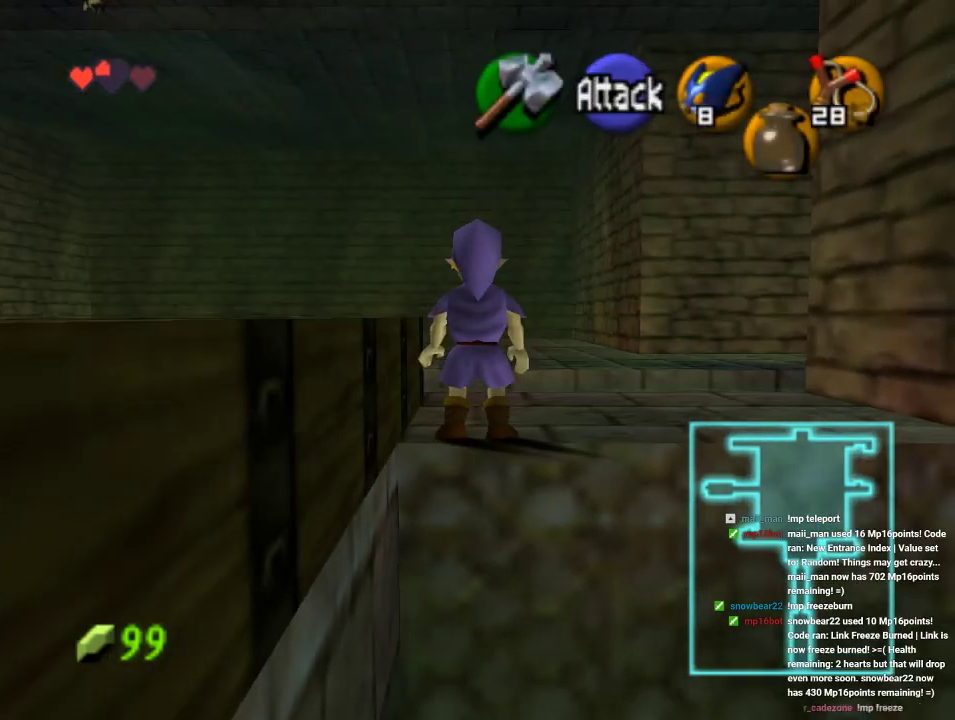
{"buttons": [], "left_stick": "up-left", "events": [[200, "left_stick", "up-left"]]}